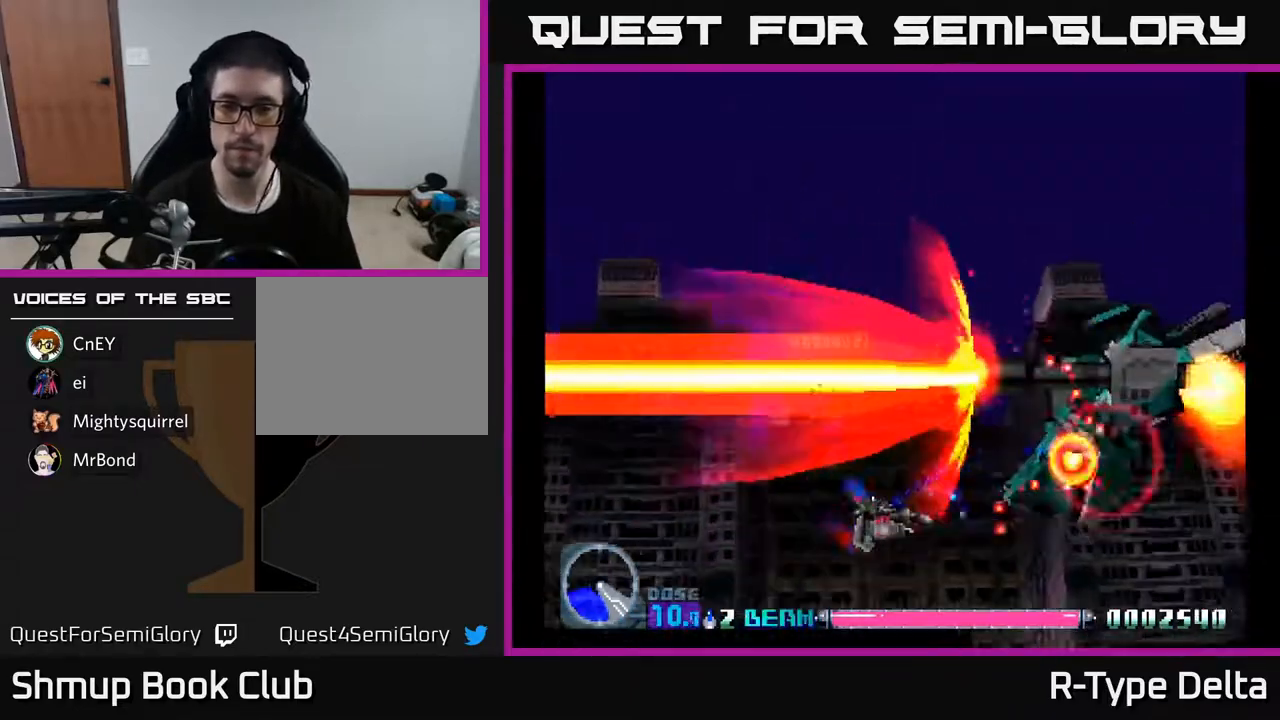
Gameplay with a controller (Xbox layout); each line is a JSON object with the inputs held at the frame after it. "events" lists button and stick changes between this image and that frame as [ms after this image, input, new state], when the widget could be followed in between. Not read: left_stick right_stick.
{"buttons": ["X"], "events": []}
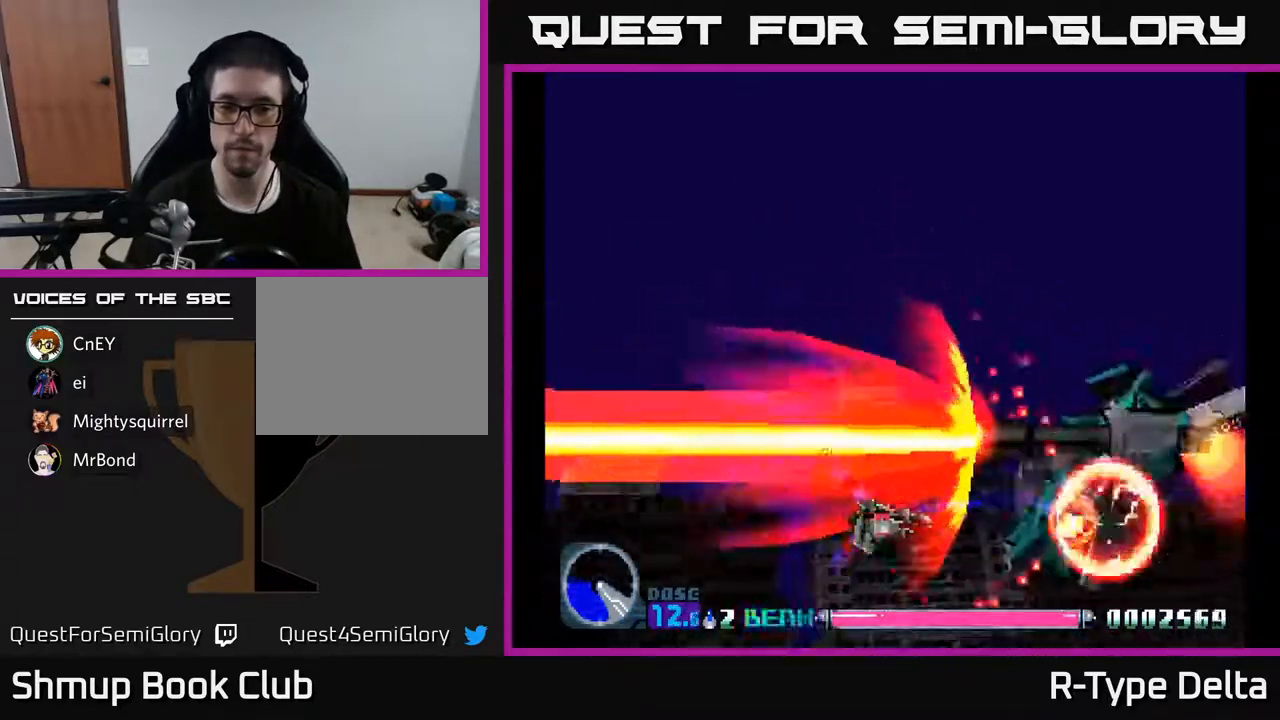
{"buttons": ["X"], "events": []}
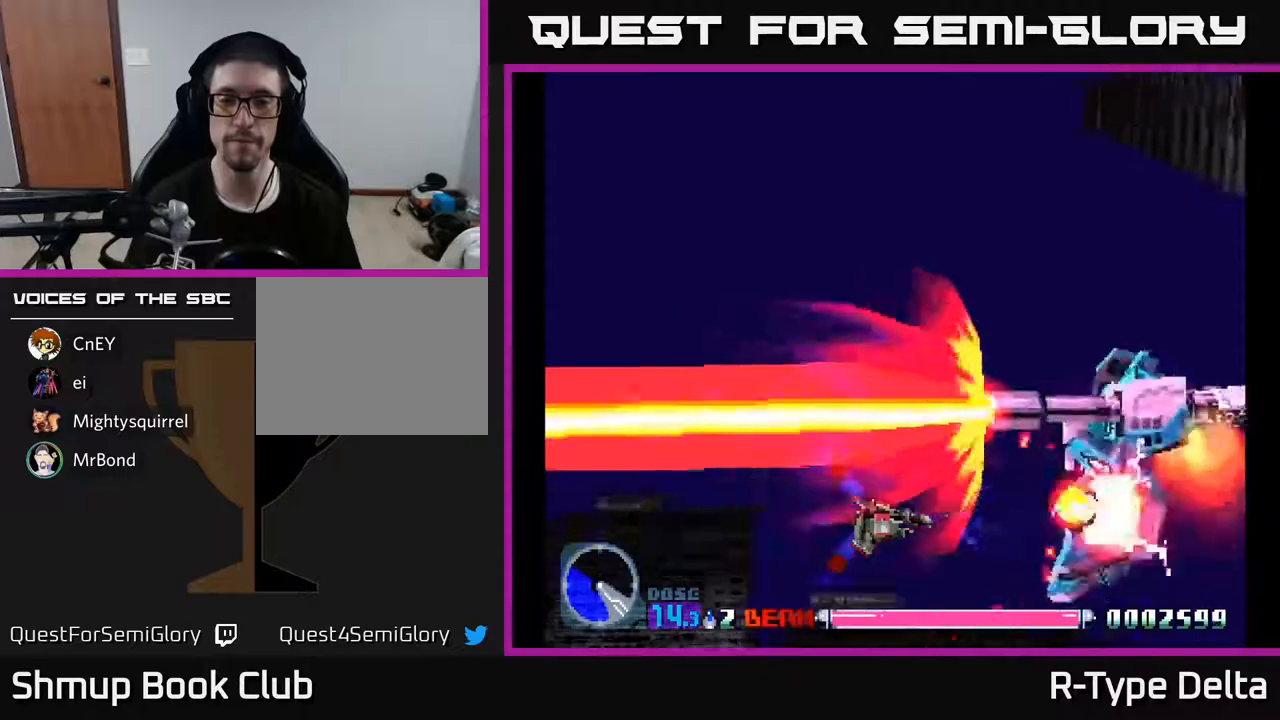
{"buttons": ["X"], "events": []}
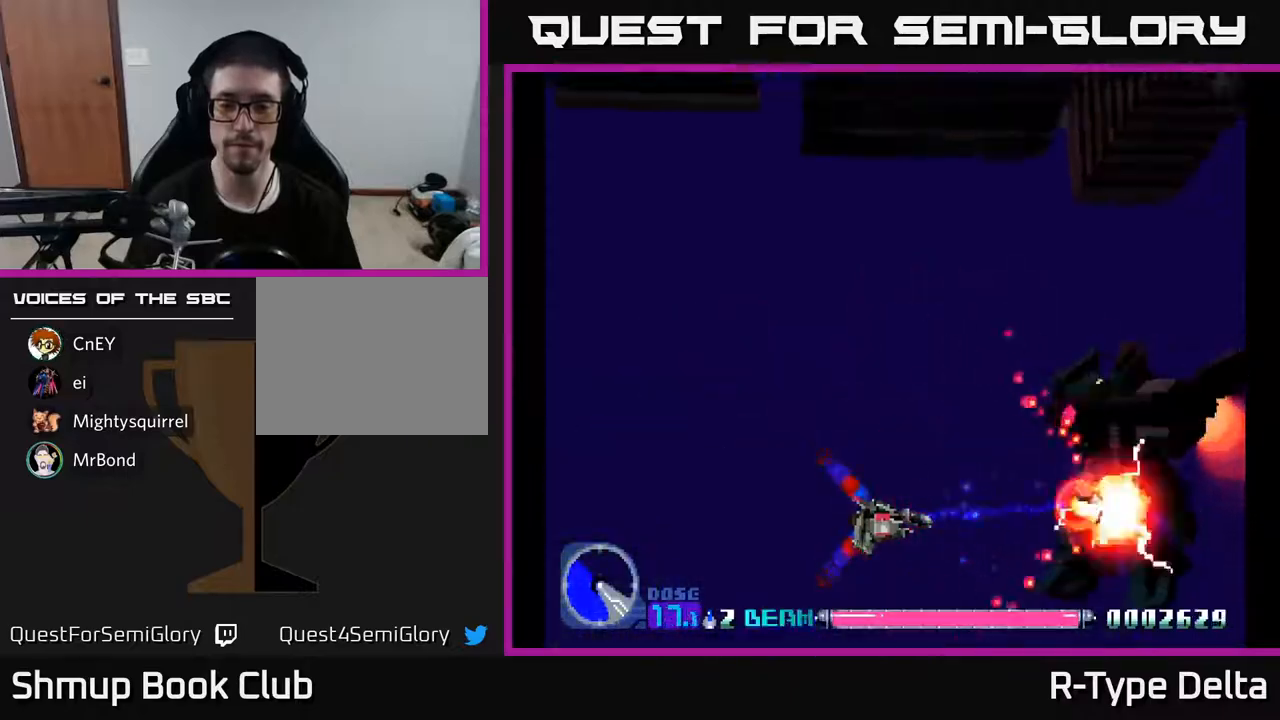
{"buttons": ["X"], "events": []}
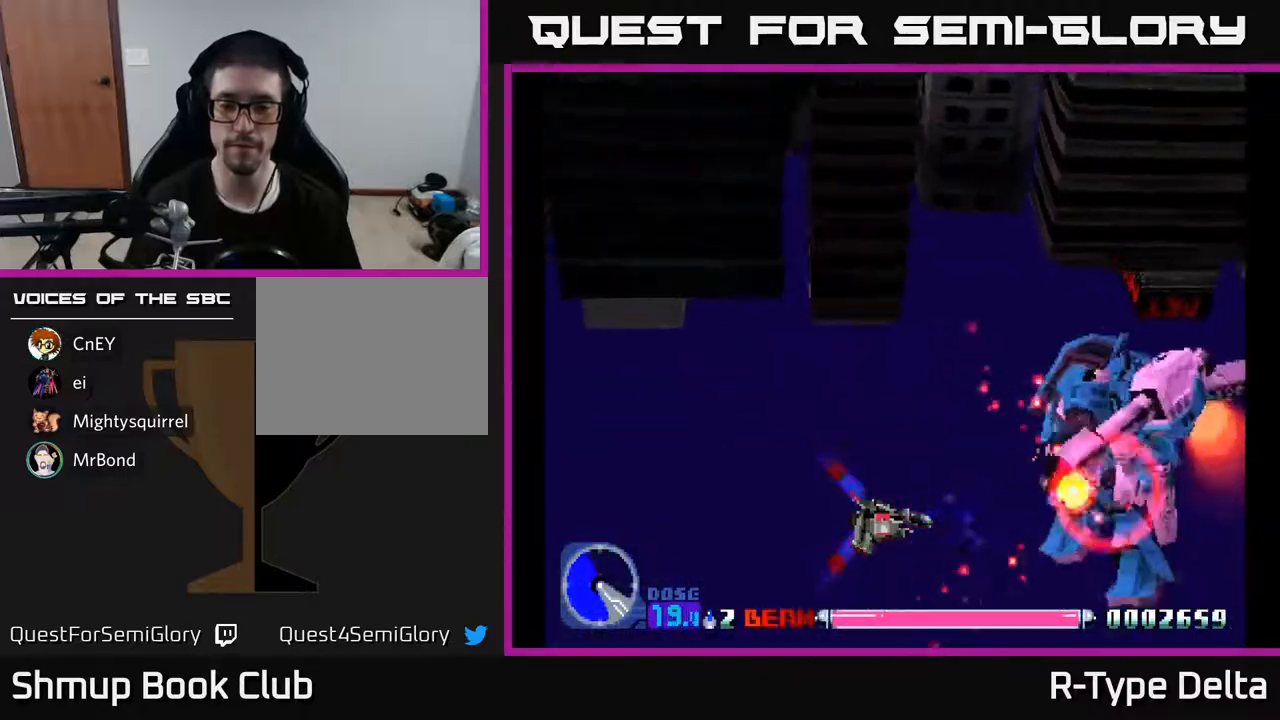
{"buttons": ["X"], "events": []}
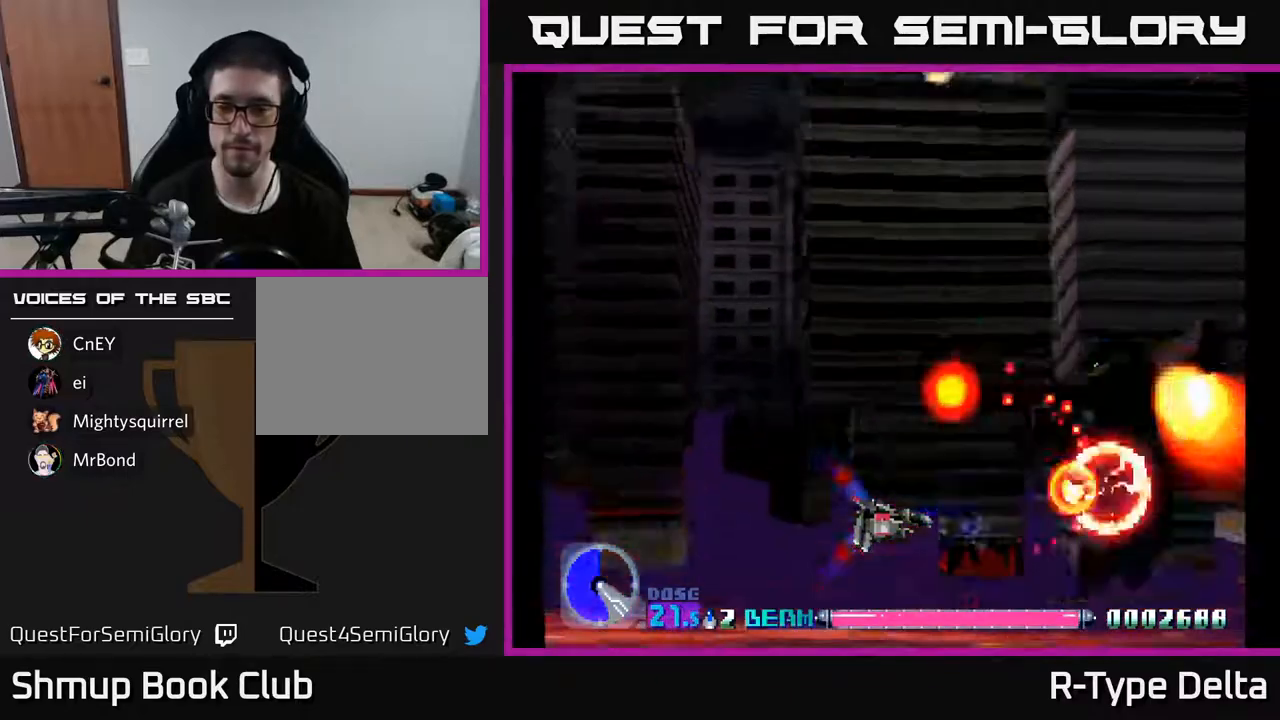
{"buttons": ["X"], "events": []}
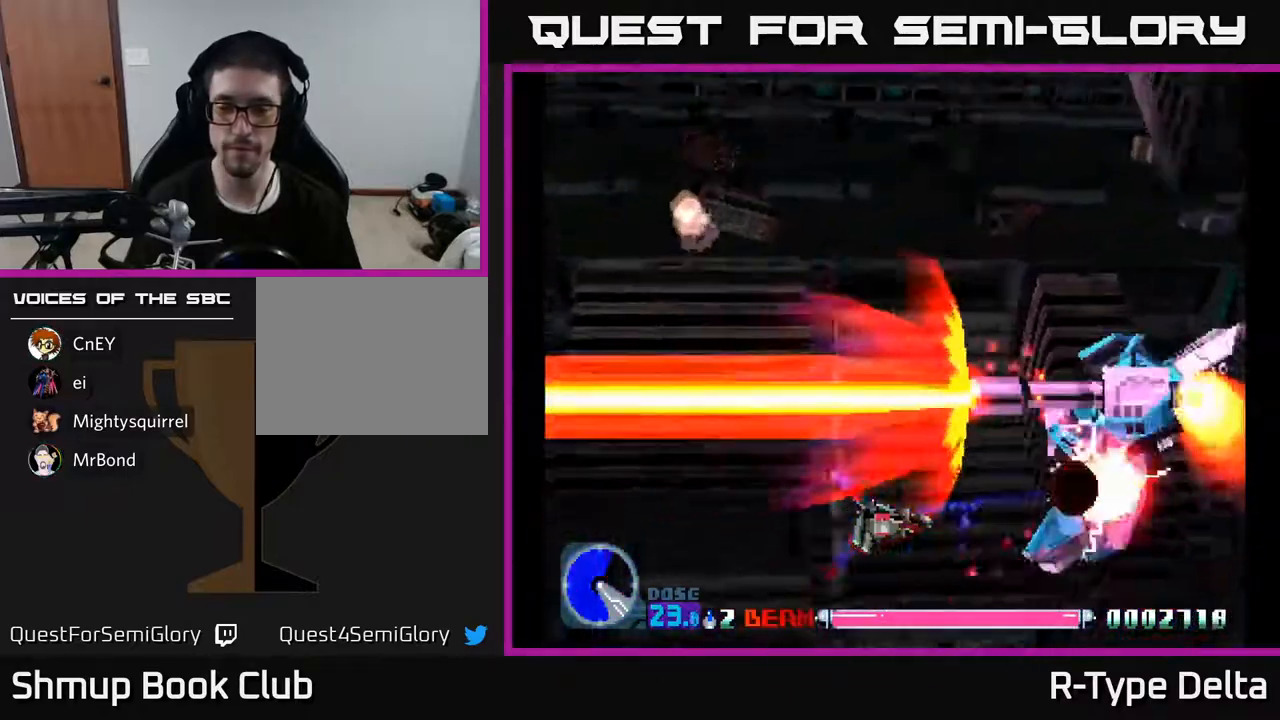
{"buttons": ["X", "DPAD_DOWN"], "events": [[467, "DPAD_DOWN", "down"]]}
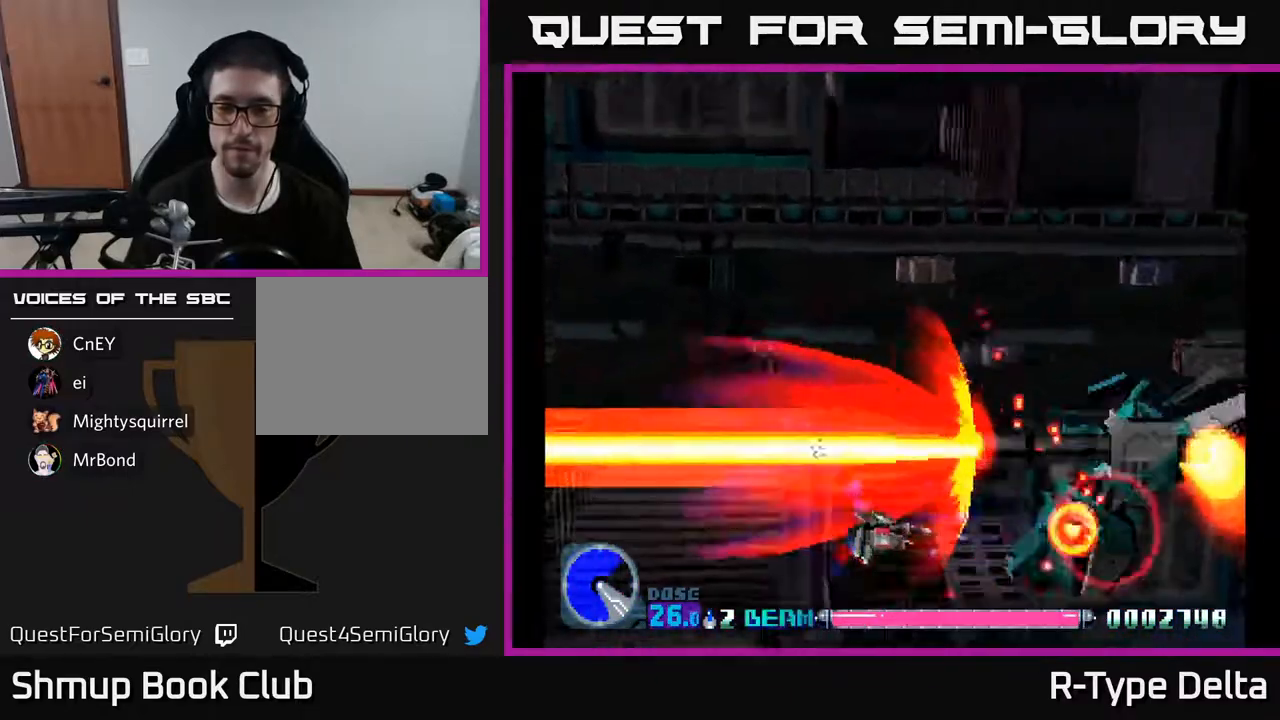
{"buttons": ["X", "DPAD_UP"], "events": [[50, "DPAD_RIGHT", "down"], [167, "DPAD_DOWN", "up"], [200, "DPAD_RIGHT", "up"], [467, "DPAD_UP", "down"]]}
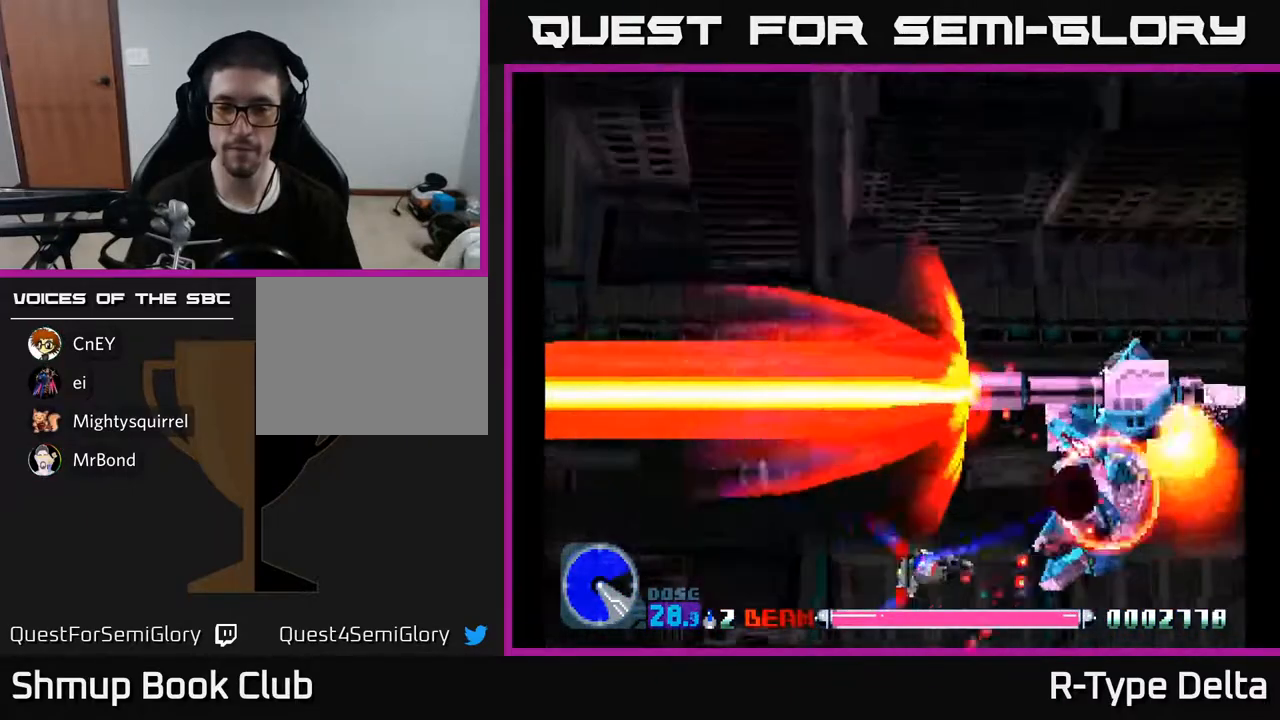
{"buttons": ["X", "DPAD_UP"], "events": [[133, "DPAD_UP", "up"], [400, "DPAD_UP", "down"]]}
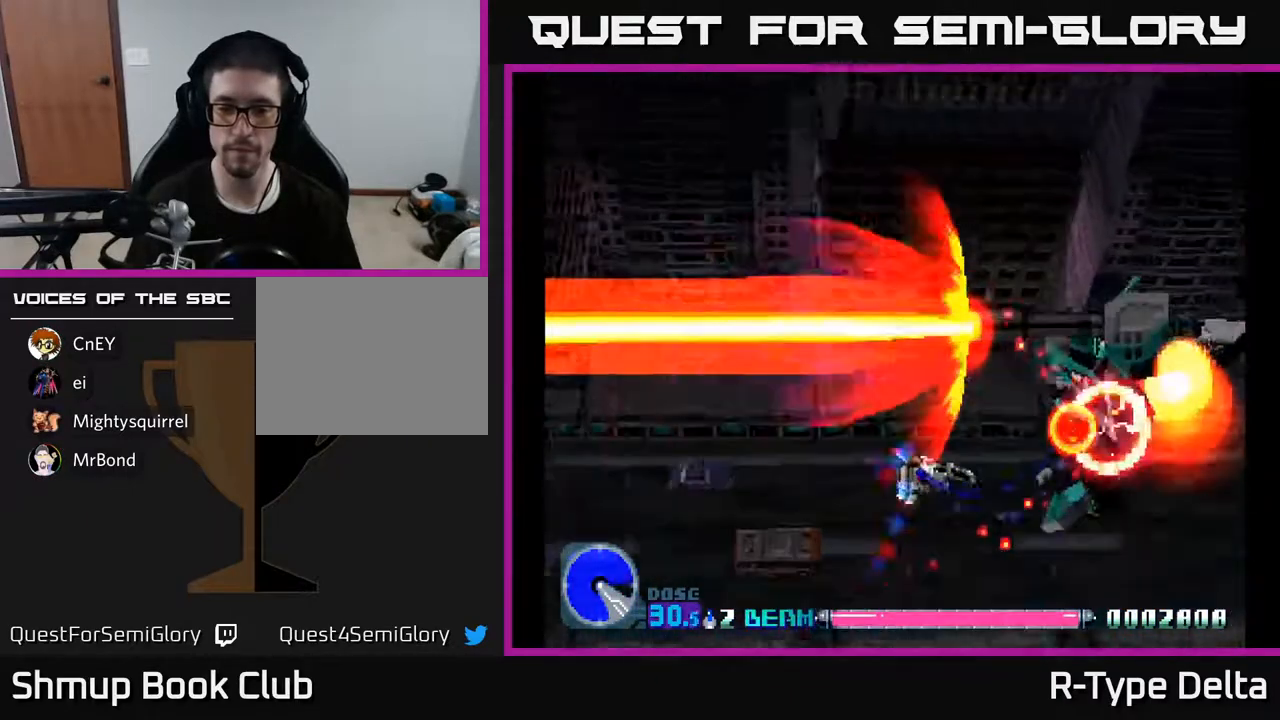
{"buttons": ["X", "DPAD_UP"], "events": [[17, "DPAD_UP", "up"], [333, "DPAD_UP", "down"]]}
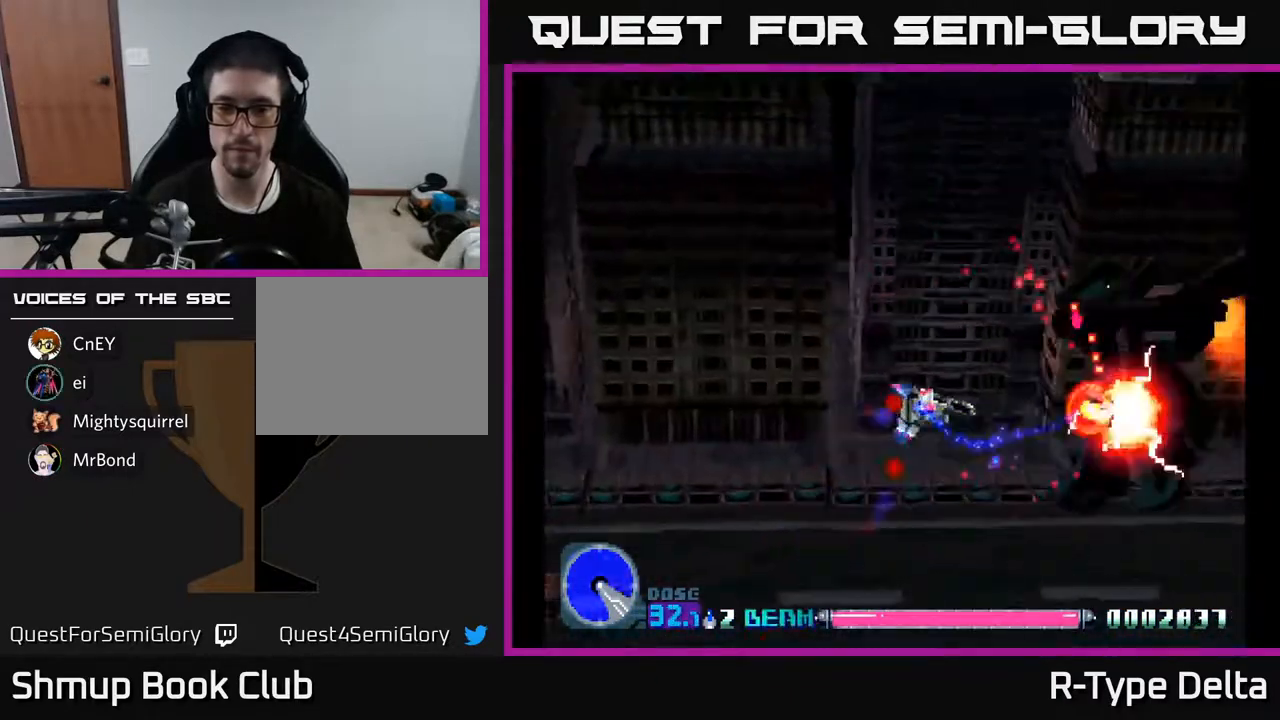
{"buttons": ["X"], "events": [[17, "DPAD_UP", "up"]]}
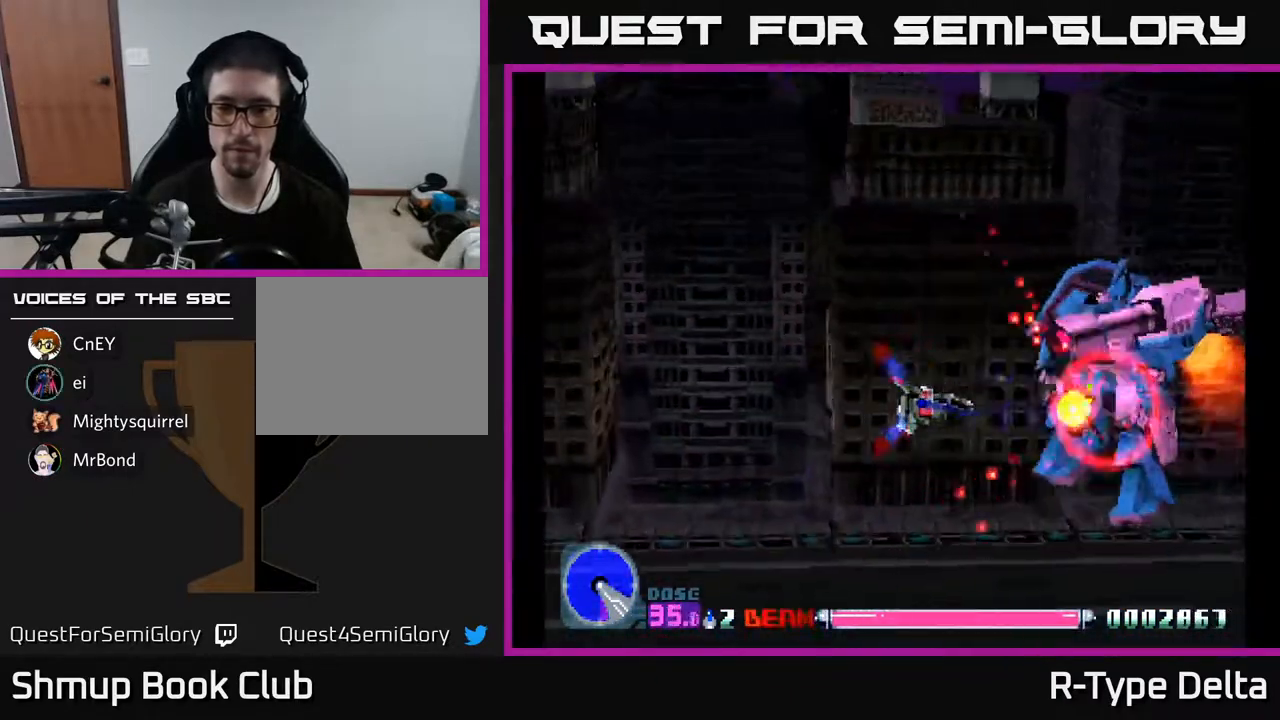
{"buttons": ["X"], "events": [[50, "DPAD_UP", "down"], [133, "DPAD_RIGHT", "down"], [150, "DPAD_UP", "up"], [250, "DPAD_RIGHT", "up"], [383, "DPAD_RIGHT", "down"], [433, "DPAD_RIGHT", "up"]]}
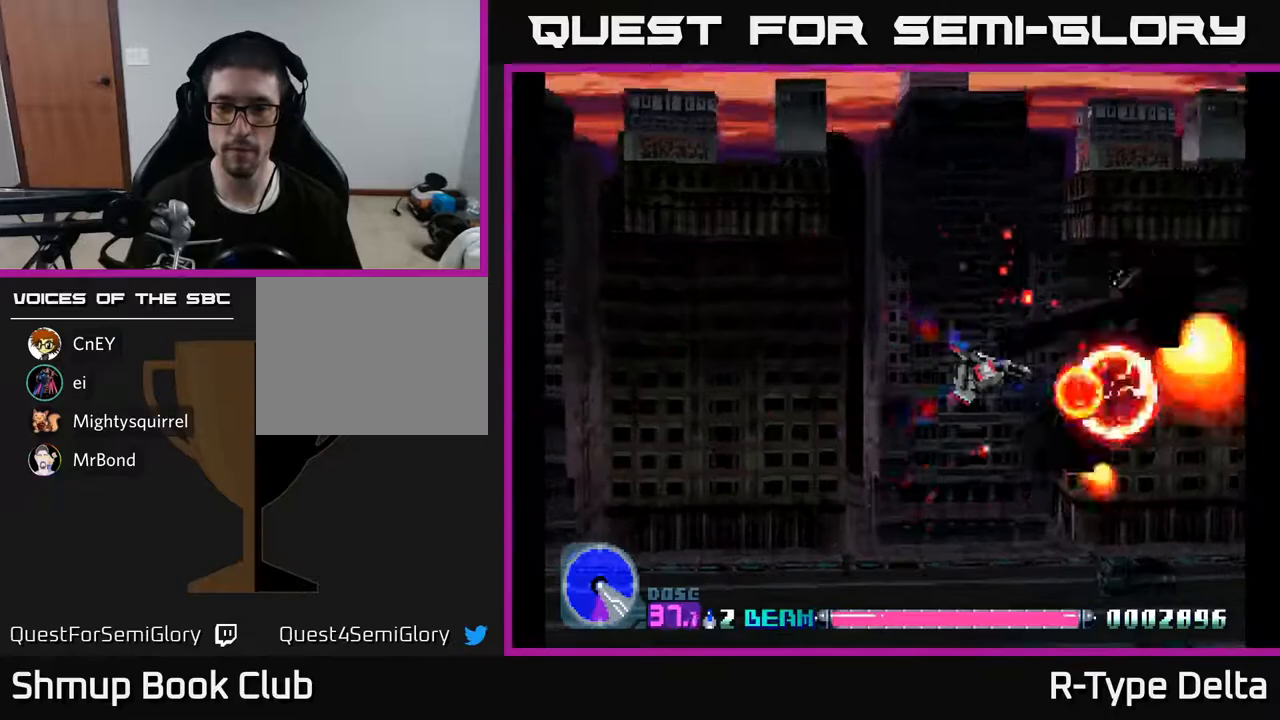
{"buttons": ["X", "DPAD_RIGHT"], "events": [[33, "X", "up"], [233, "X", "down"], [283, "DPAD_DOWN", "down"], [367, "DPAD_DOWN", "up"], [467, "DPAD_RIGHT", "down"]]}
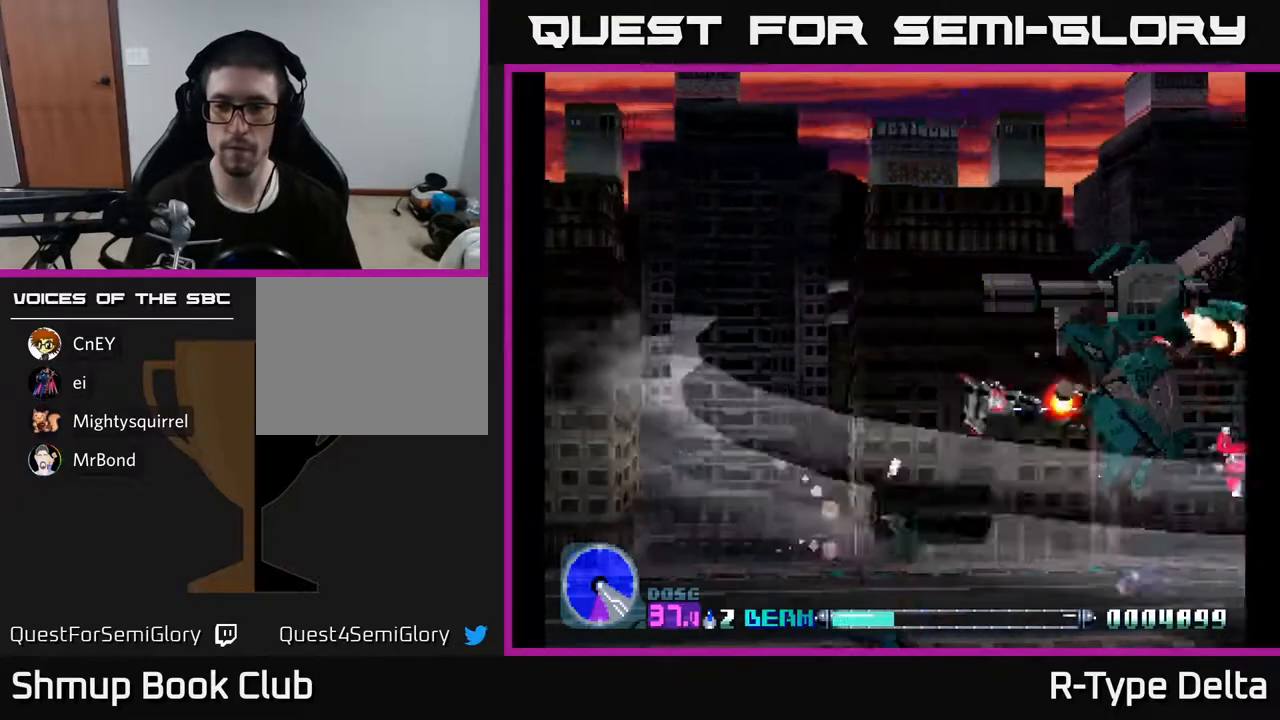
{"buttons": ["X", "DPAD_DOWN", "DPAD_LEFT"], "events": [[100, "DPAD_DOWN", "down"], [150, "DPAD_RIGHT", "up"], [167, "DPAD_DOWN", "up"], [183, "DPAD_LEFT", "down"], [267, "DPAD_DOWN", "down"]]}
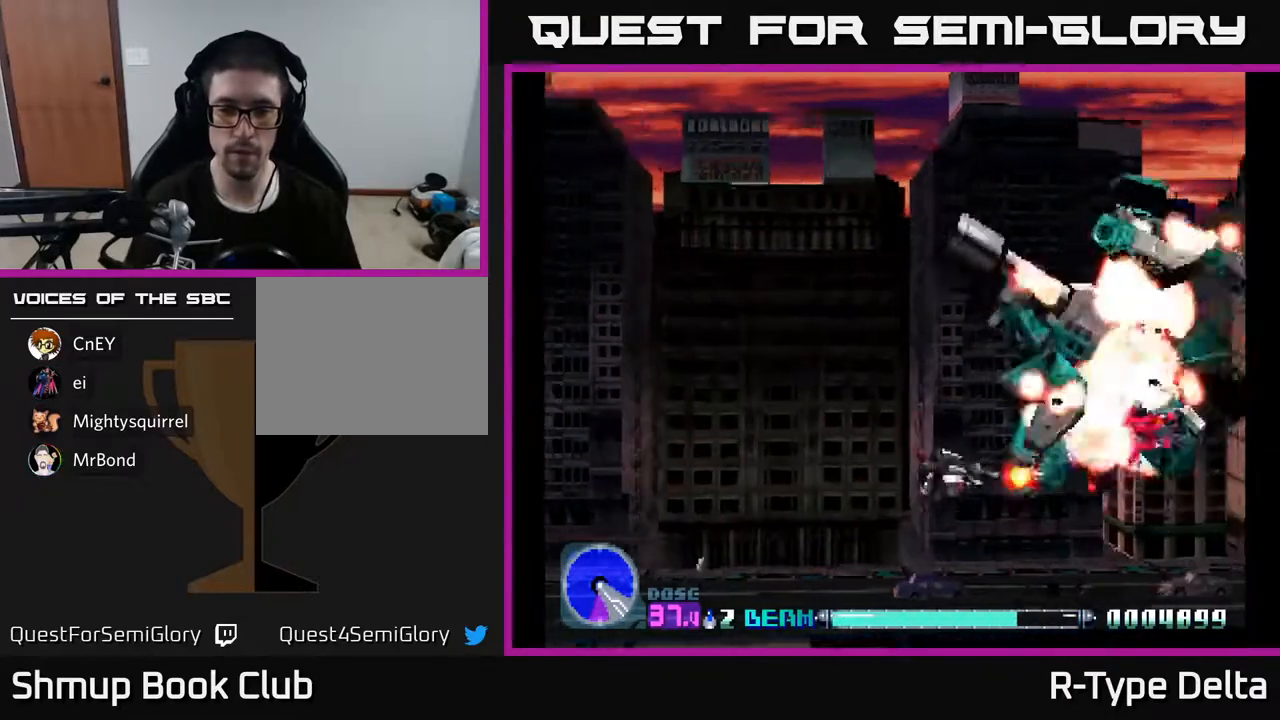
{"buttons": ["X", "DPAD_LEFT"], "events": [[383, "DPAD_DOWN", "up"]]}
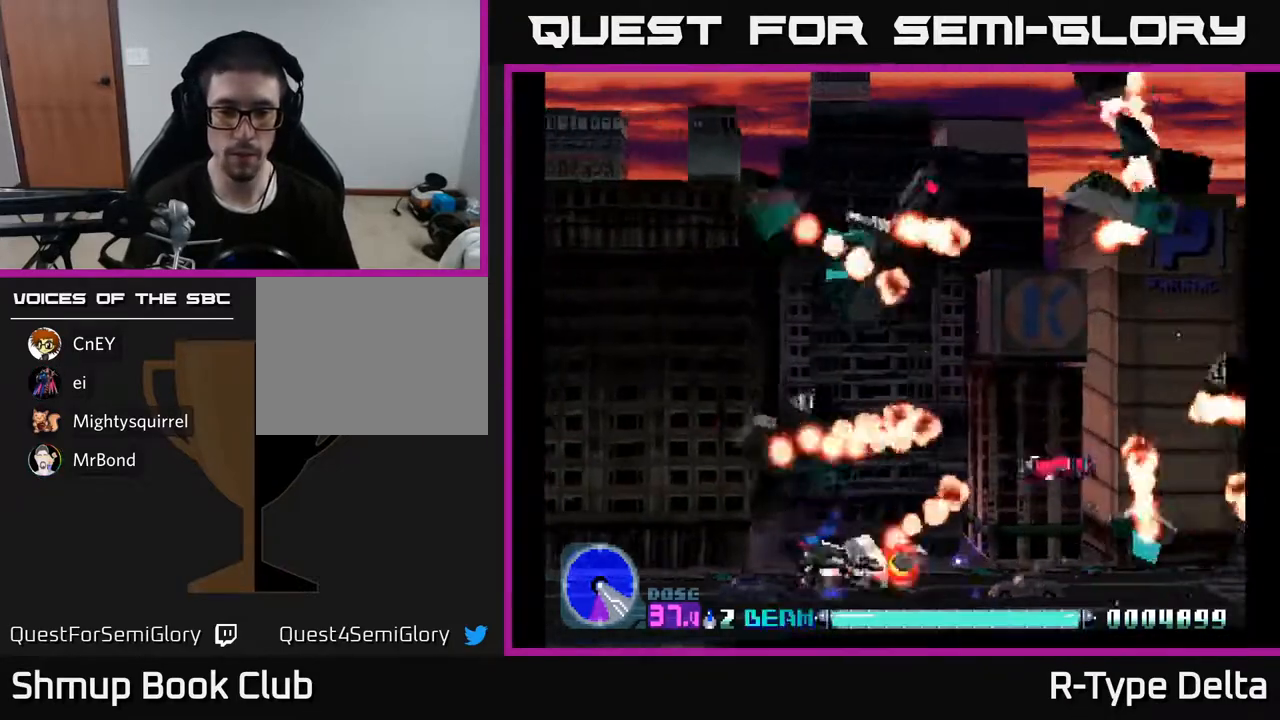
{"buttons": ["X", "DPAD_DOWN", "DPAD_RIGHT"], "events": [[450, "DPAD_DOWN", "down"], [467, "DPAD_LEFT", "up"], [500, "DPAD_RIGHT", "down"]]}
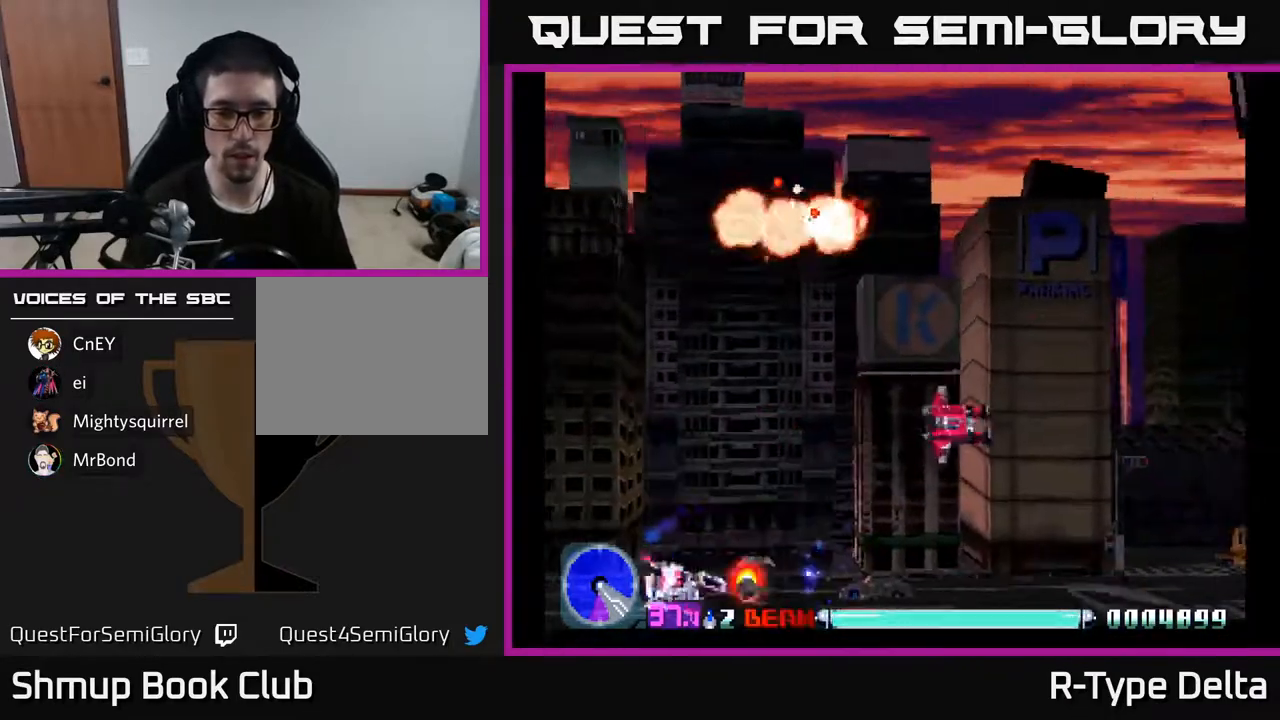
{"buttons": ["X", "DPAD_UP", "DPAD_LEFT"], "events": [[50, "DPAD_DOWN", "up"], [317, "DPAD_RIGHT", "up"], [333, "DPAD_UP", "down"], [350, "DPAD_LEFT", "down"]]}
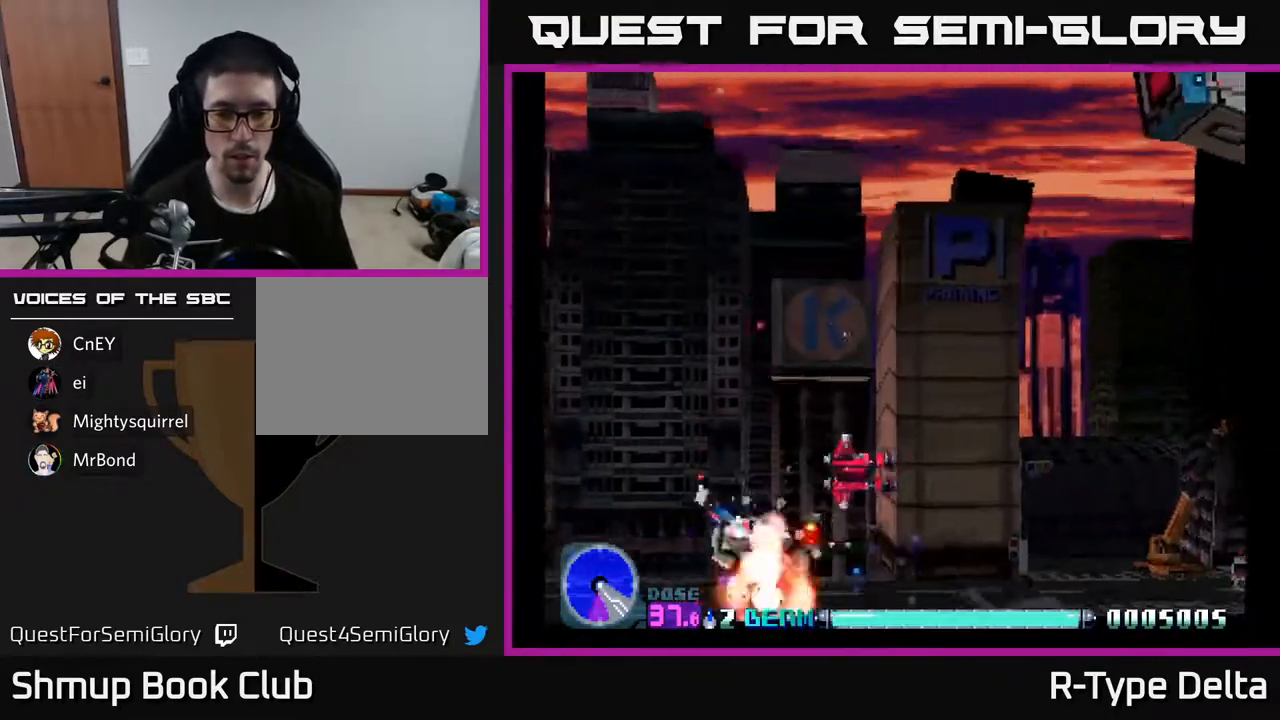
{"buttons": ["X", "DPAD_UP", "DPAD_RIGHT"], "events": [[33, "DPAD_LEFT", "up"], [167, "DPAD_RIGHT", "down"]]}
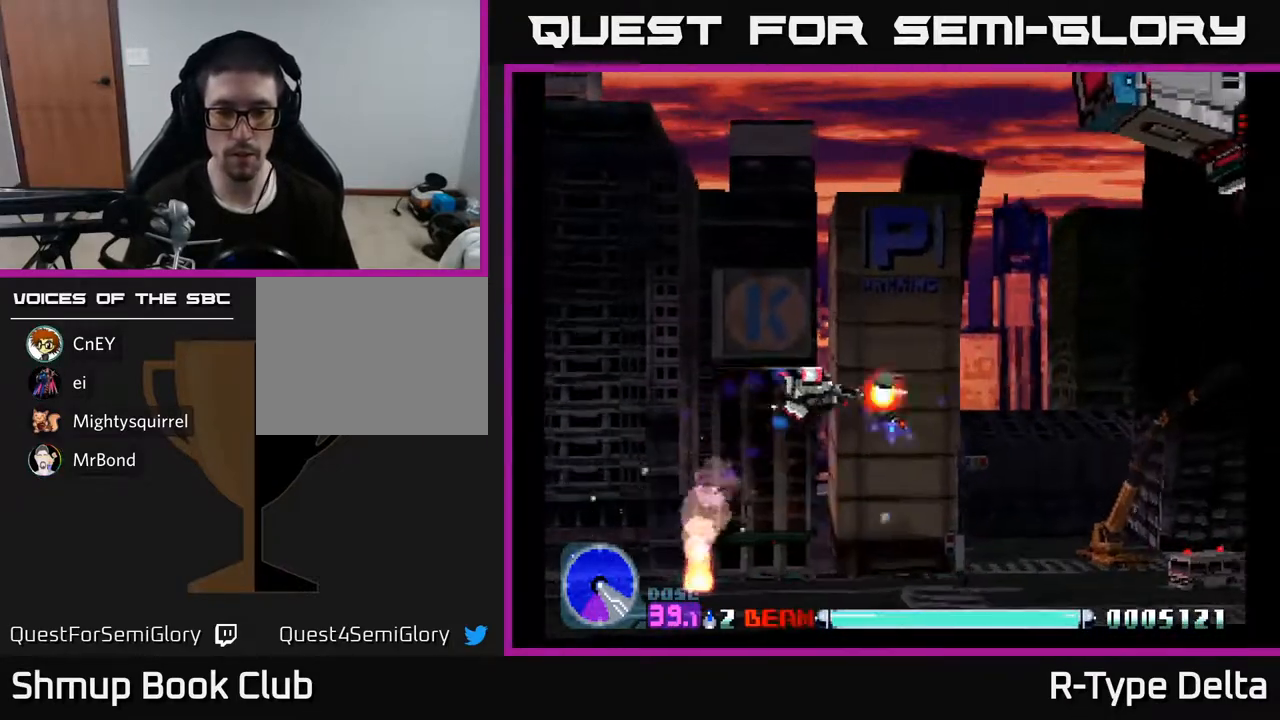
{"buttons": ["X", "DPAD_RIGHT"], "events": [[450, "DPAD_UP", "up"]]}
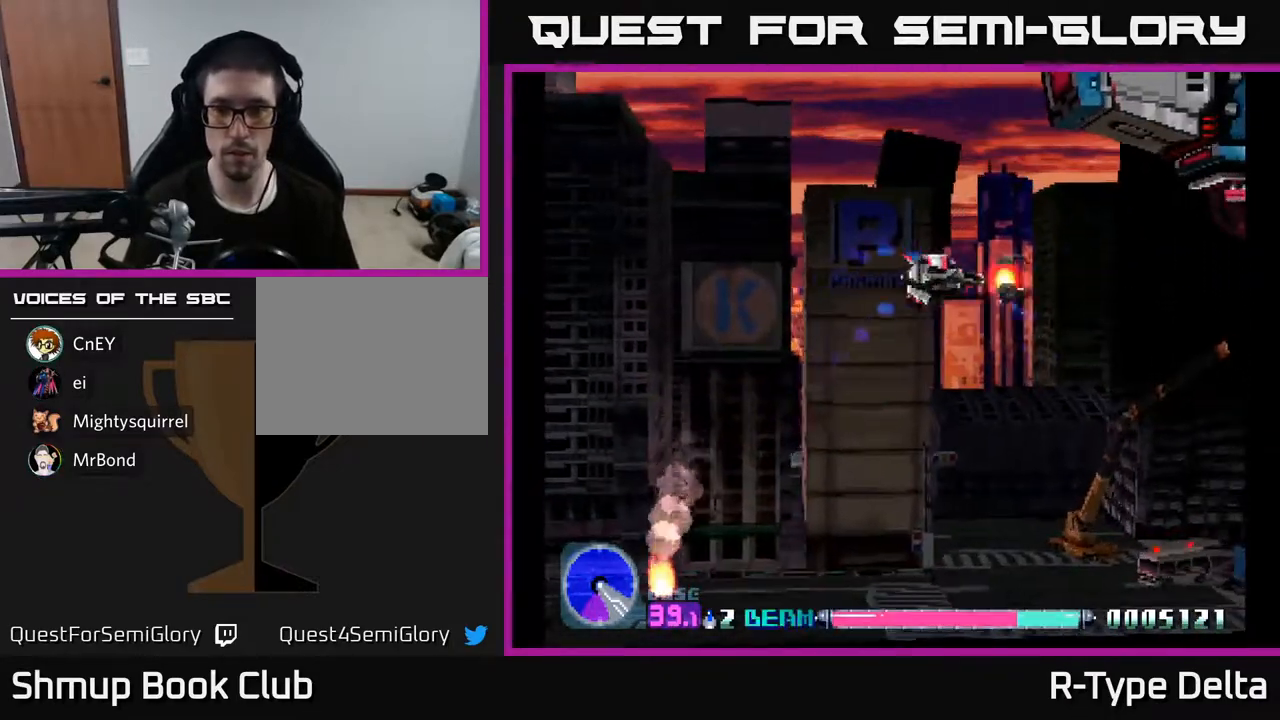
{"buttons": ["X", "DPAD_RIGHT"], "events": [[133, "DPAD_DOWN", "down"], [150, "DPAD_RIGHT", "up"], [267, "DPAD_RIGHT", "down"], [350, "DPAD_RIGHT", "up"], [483, "DPAD_DOWN", "up"], [500, "DPAD_RIGHT", "down"]]}
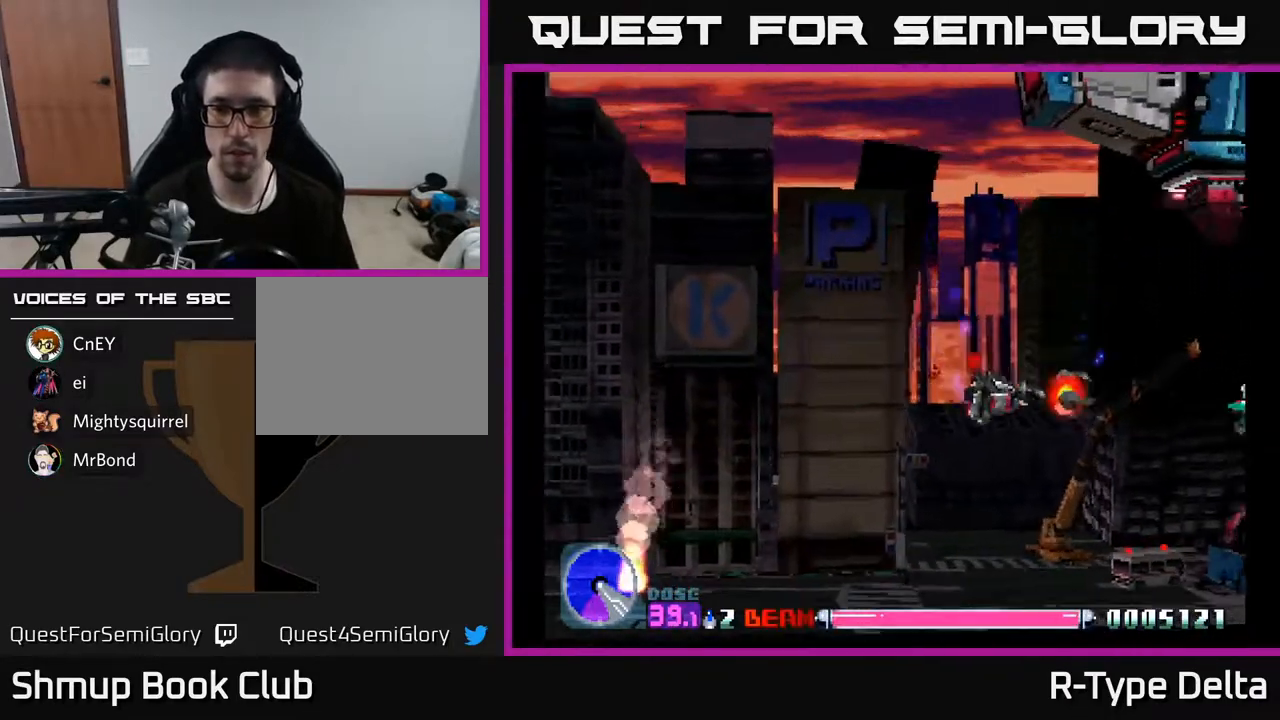
{"buttons": ["X", "DPAD_DOWN"], "events": [[17, "DPAD_RIGHT", "up"], [17, "DPAD_UP", "down"], [50, "DPAD_RIGHT", "down"], [167, "DPAD_RIGHT", "up"], [333, "DPAD_UP", "up"], [367, "DPAD_DOWN", "down"], [367, "DPAD_RIGHT", "down"], [483, "DPAD_RIGHT", "up"]]}
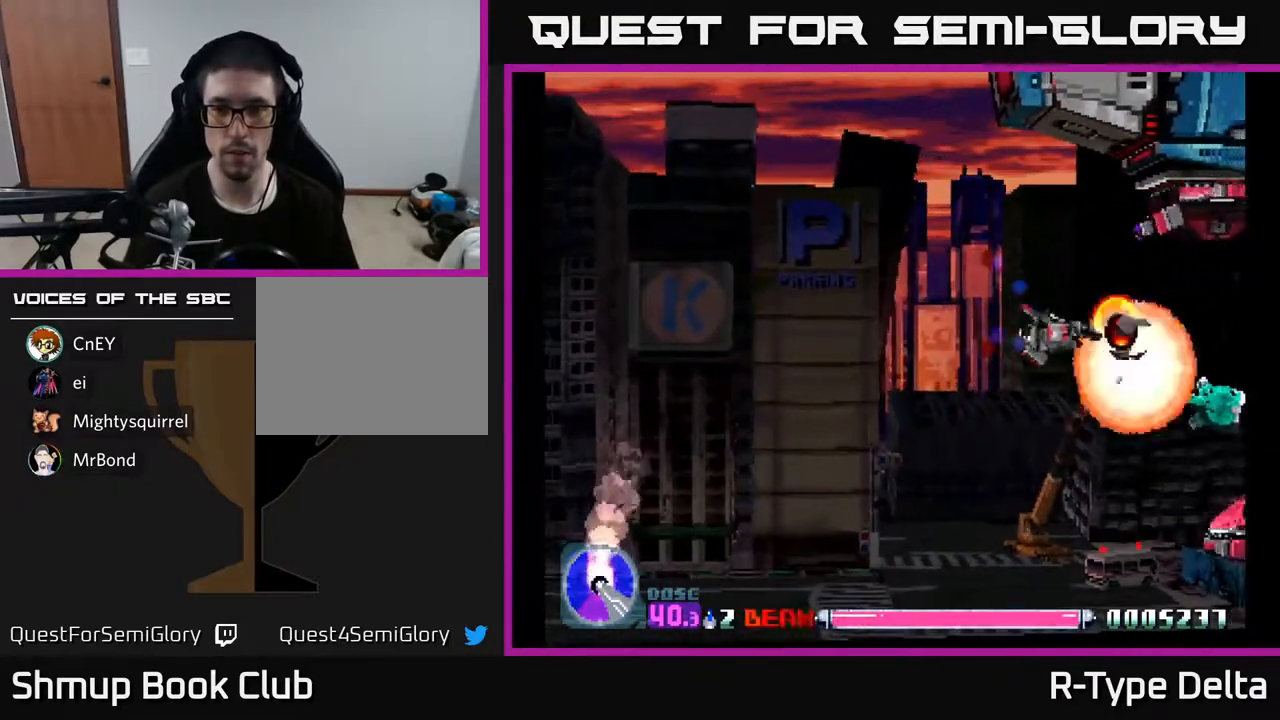
{"buttons": ["X", "DPAD_DOWN"], "events": [[183, "DPAD_RIGHT", "down"], [200, "DPAD_DOWN", "up"], [350, "DPAD_RIGHT", "up"], [367, "DPAD_DOWN", "down"]]}
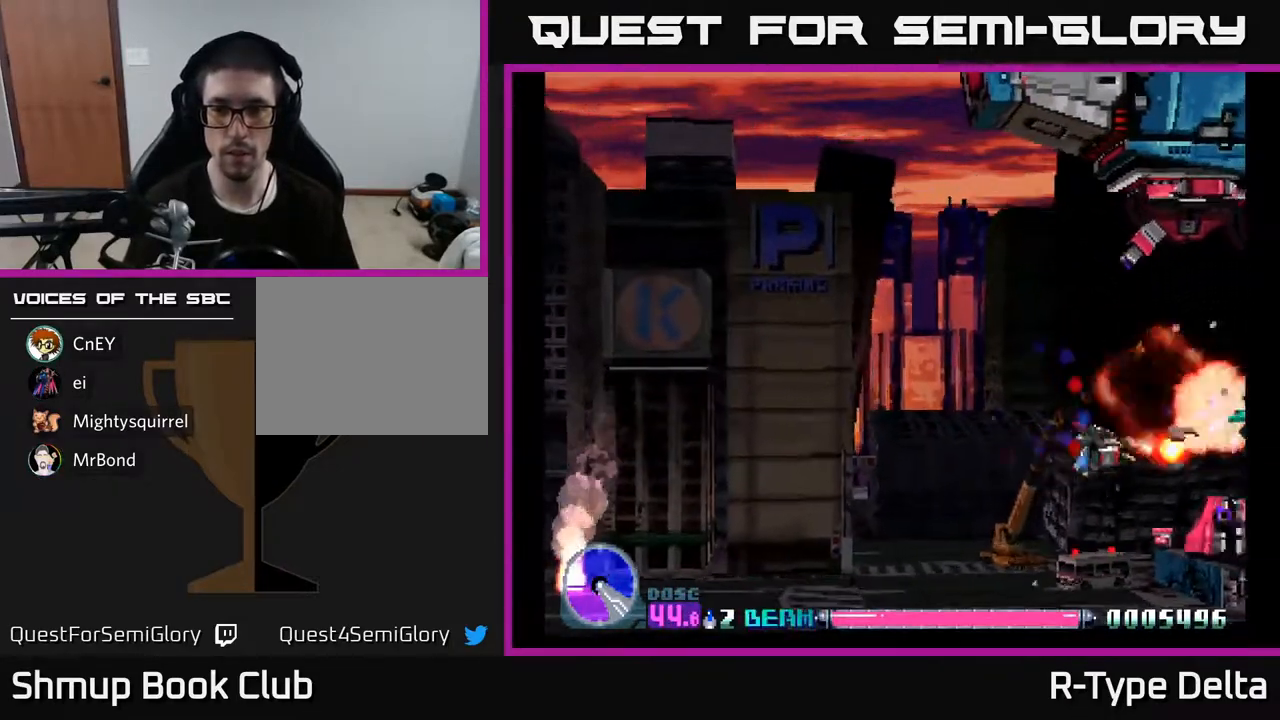
{"buttons": ["X", "DPAD_UP", "DPAD_LEFT"], "events": [[17, "DPAD_DOWN", "up"], [17, "DPAD_LEFT", "down"], [100, "DPAD_DOWN", "down"], [100, "DPAD_LEFT", "up"], [183, "DPAD_RIGHT", "down"], [200, "DPAD_RIGHT", "up"], [267, "DPAD_LEFT", "down"], [317, "DPAD_DOWN", "up"], [450, "DPAD_UP", "down"]]}
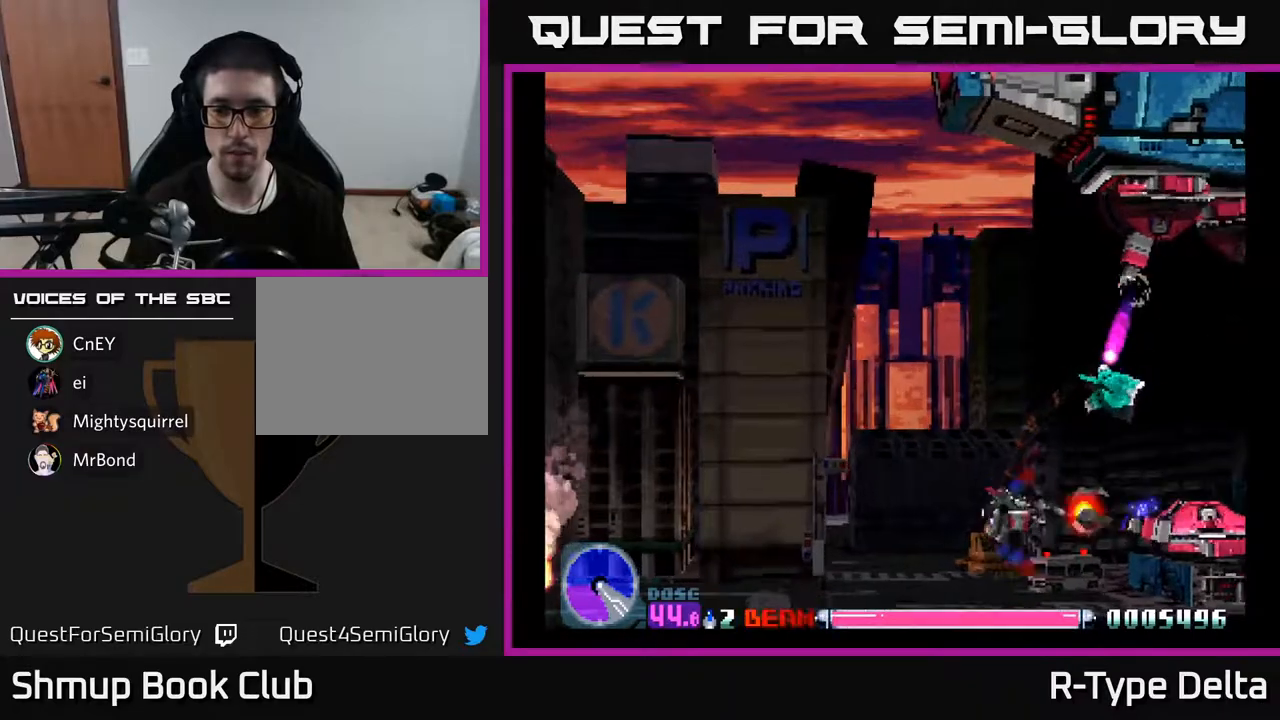
{"buttons": ["X", "DPAD_UP", "DPAD_LEFT"], "events": []}
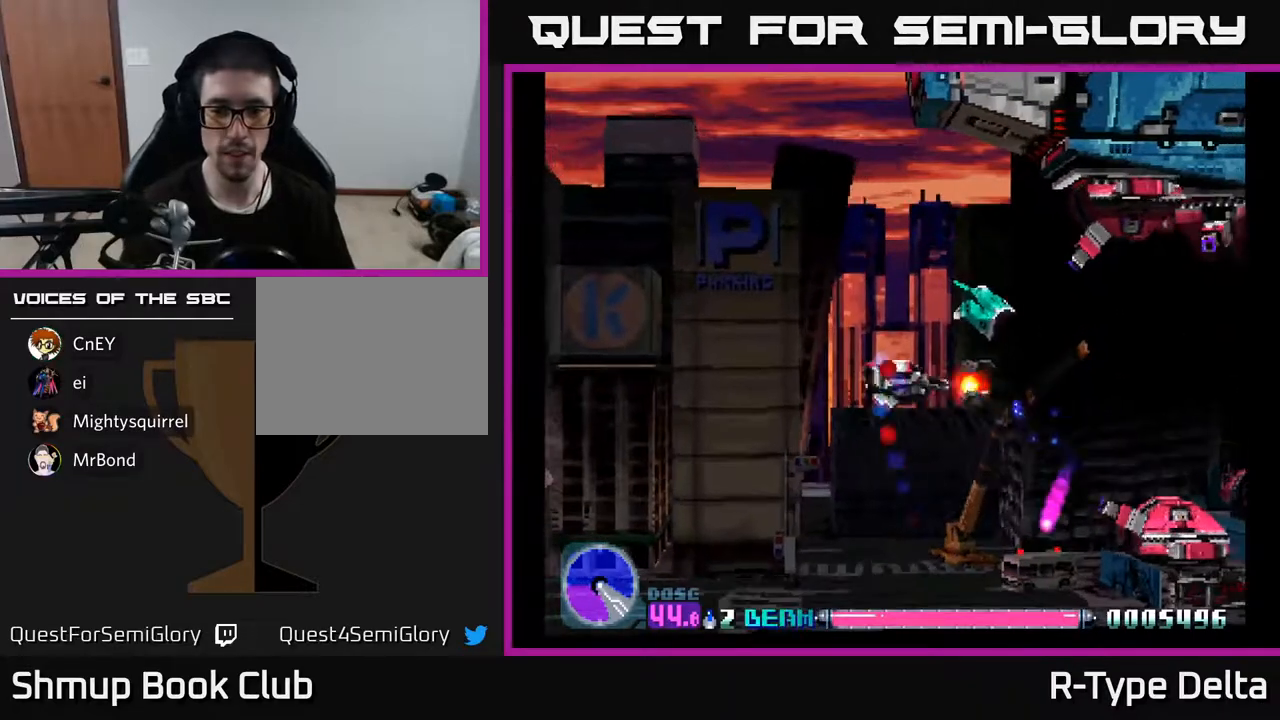
{"buttons": ["X", "DPAD_UP", "DPAD_LEFT"], "events": []}
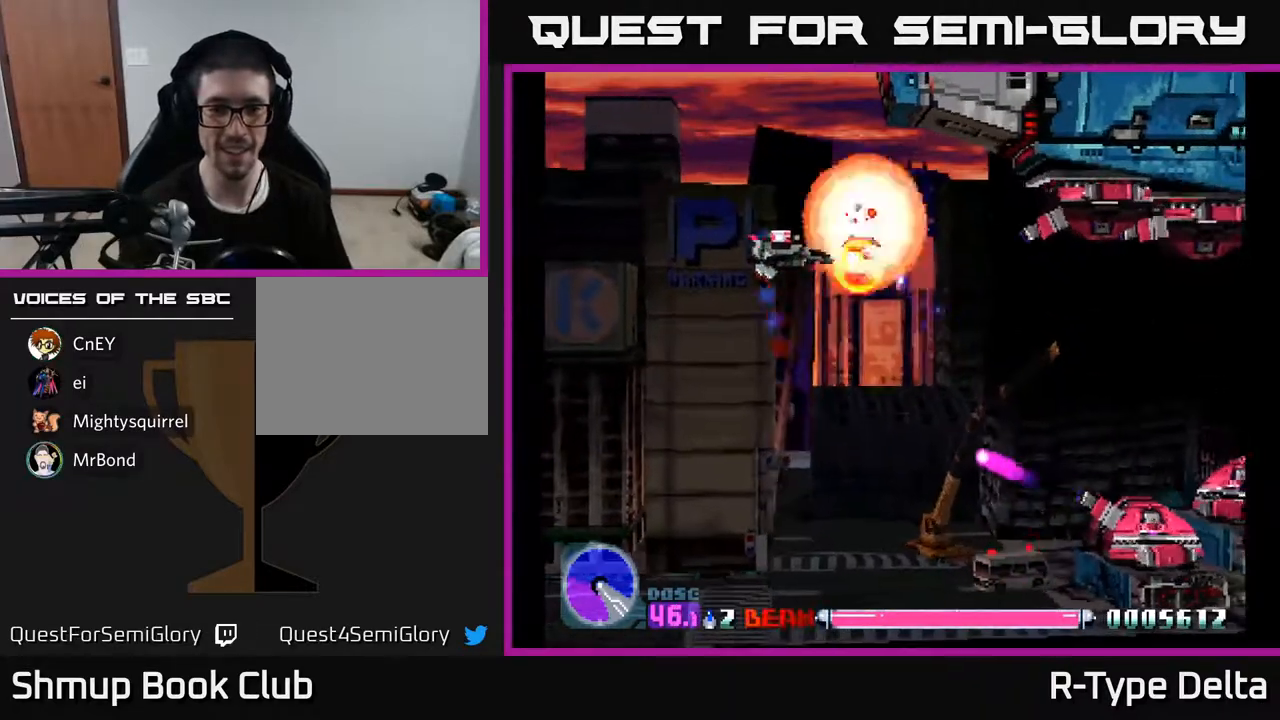
{"buttons": ["X", "DPAD_RIGHT"], "events": [[67, "DPAD_LEFT", "up"], [117, "DPAD_RIGHT", "down"], [183, "DPAD_UP", "up"]]}
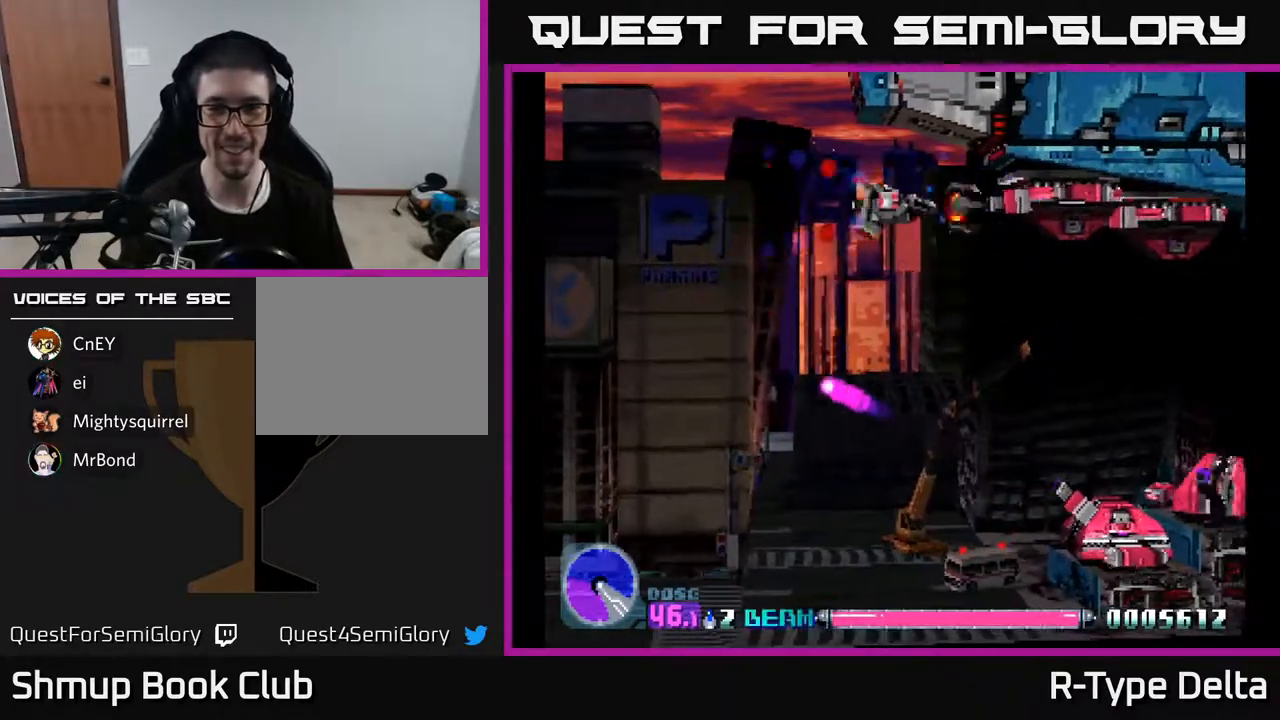
{"buttons": ["X", "DPAD_LEFT"], "events": [[167, "DPAD_RIGHT", "up"], [467, "DPAD_LEFT", "down"]]}
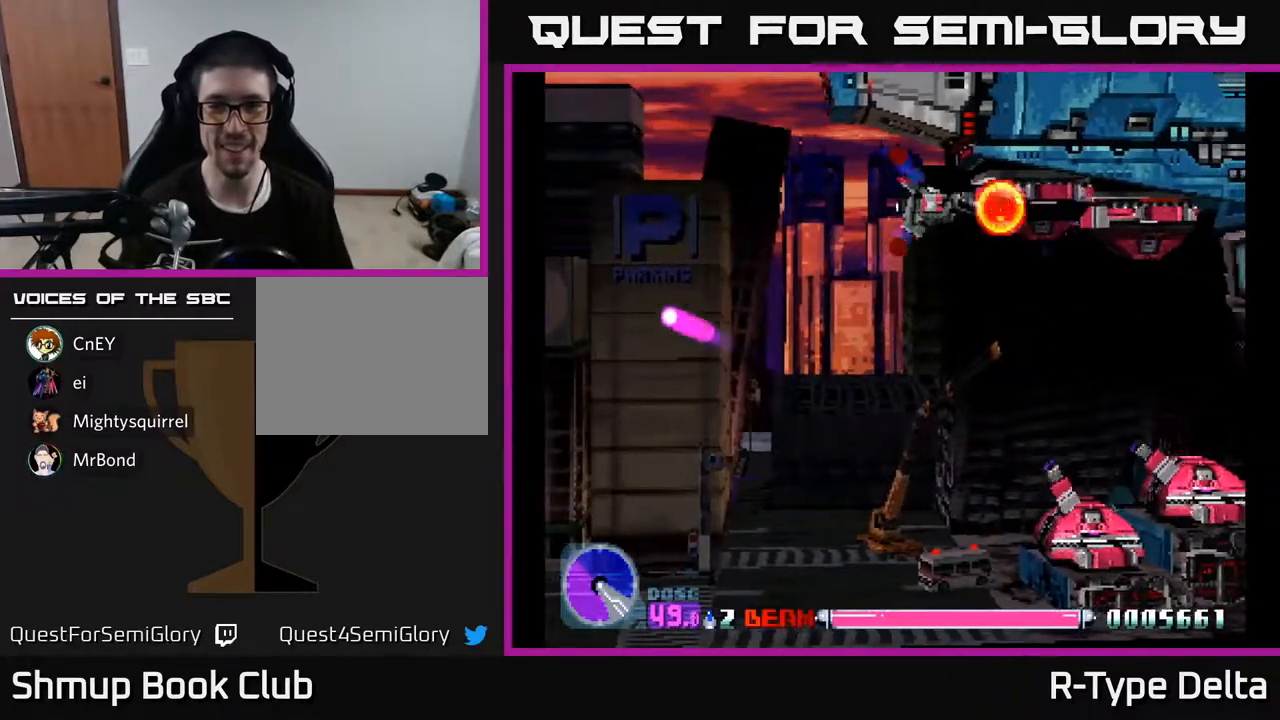
{"buttons": ["DPAD_LEFT"], "events": [[50, "DPAD_LEFT", "up"], [183, "DPAD_DOWN", "down"], [183, "DPAD_LEFT", "down"], [283, "DPAD_LEFT", "up"], [350, "X", "up"], [417, "X", "down"], [433, "DPAD_LEFT", "down"], [450, "DPAD_DOWN", "up"], [483, "X", "up"]]}
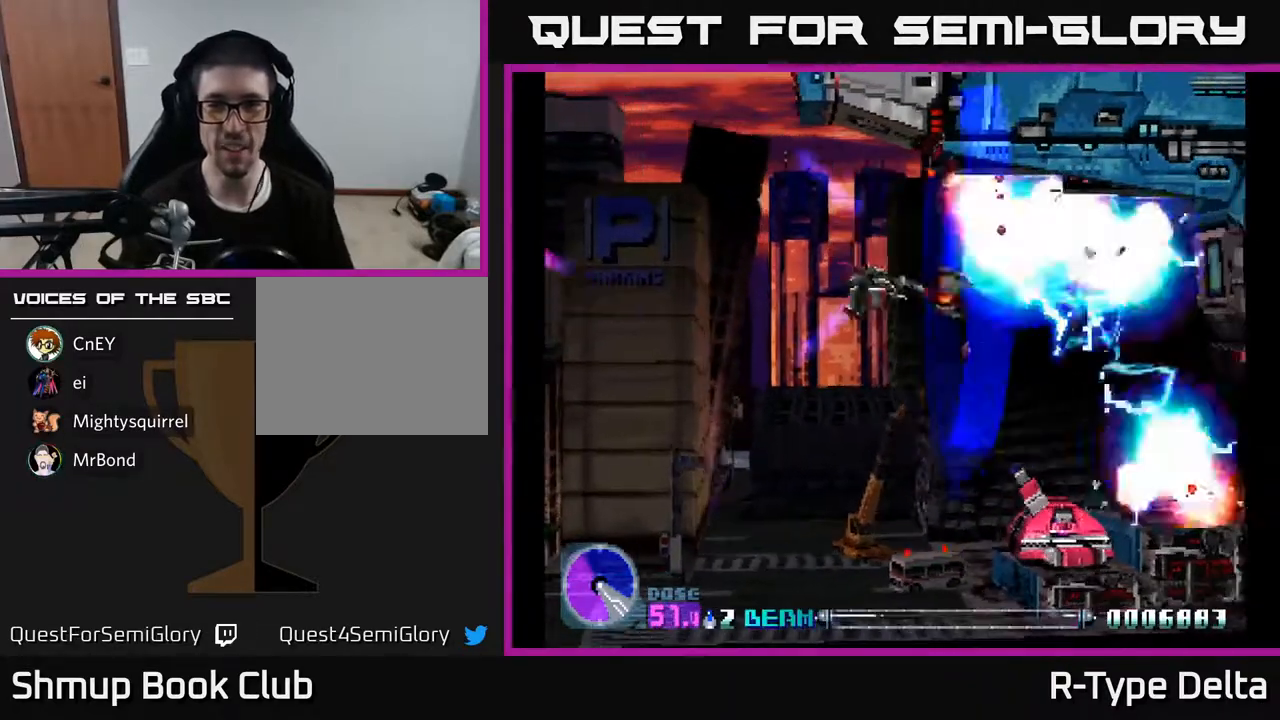
{"buttons": ["X", "DPAD_DOWN"], "events": [[17, "DPAD_DOWN", "down"], [33, "X", "down"], [100, "DPAD_LEFT", "up"], [133, "DPAD_LEFT", "down"], [300, "DPAD_LEFT", "up"]]}
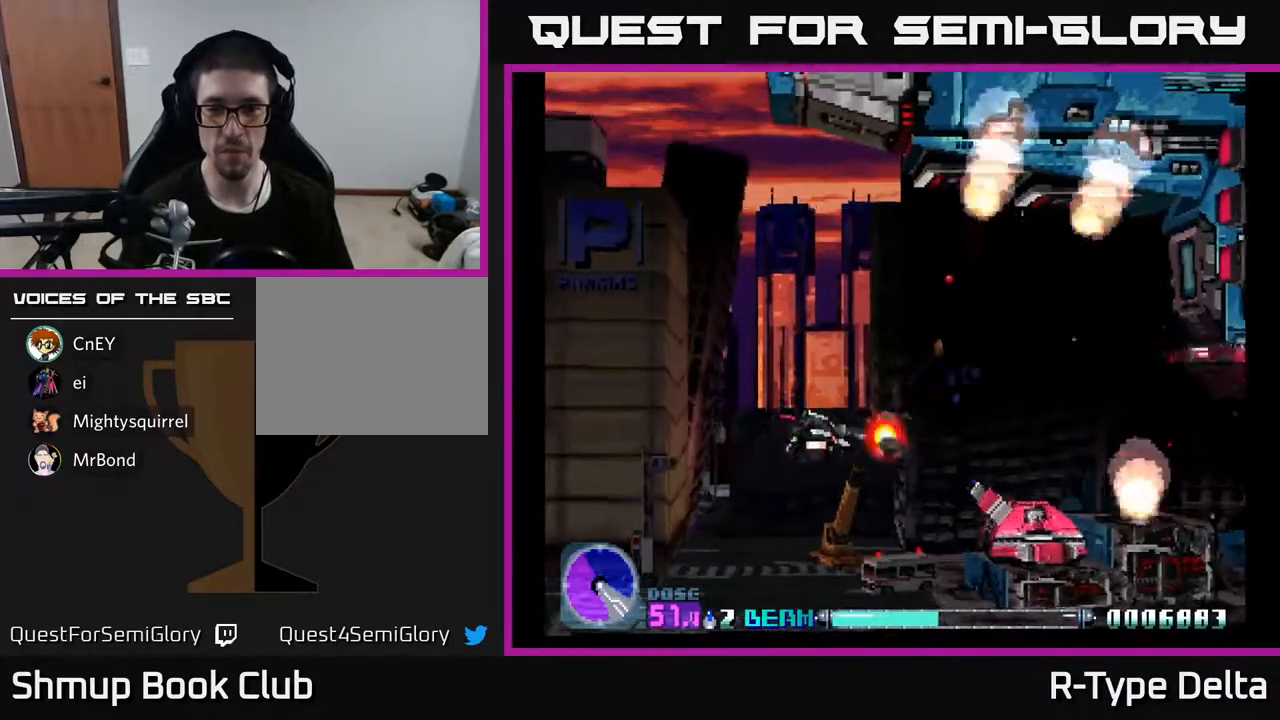
{"buttons": ["X"], "events": [[300, "DPAD_DOWN", "up"], [317, "DPAD_LEFT", "down"], [383, "DPAD_LEFT", "up"]]}